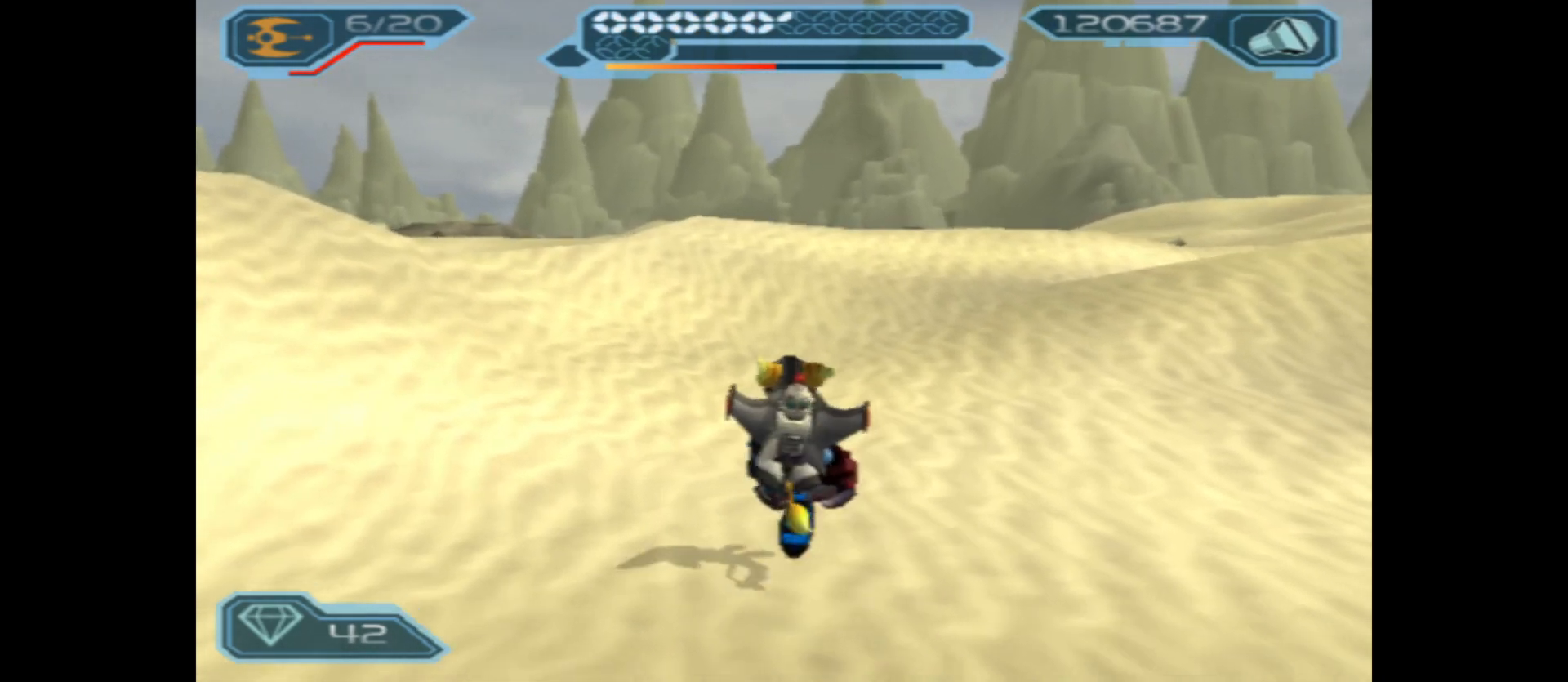
Gameplay with a controller (Xbox layout); each line is a JSON object with the inputs held at the frame after it. "events" lists button and stick changes between this image and that frame as [ms after this image, input, new state], when the widget could be followed in between.
{"buttons": [], "left_stick": "up", "right_stick": "center", "events": [[17, "right_stick", "center"]]}
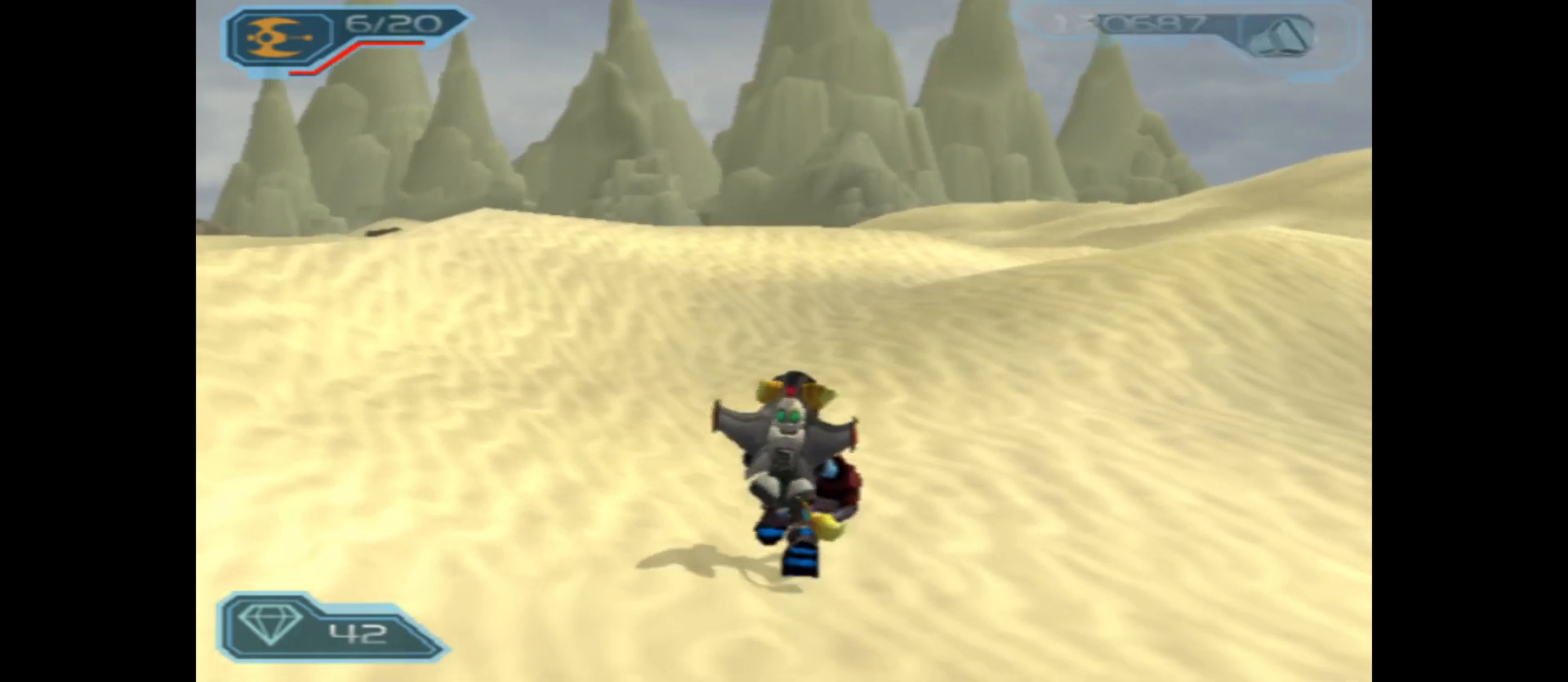
{"buttons": [], "left_stick": "up", "right_stick": "center", "events": []}
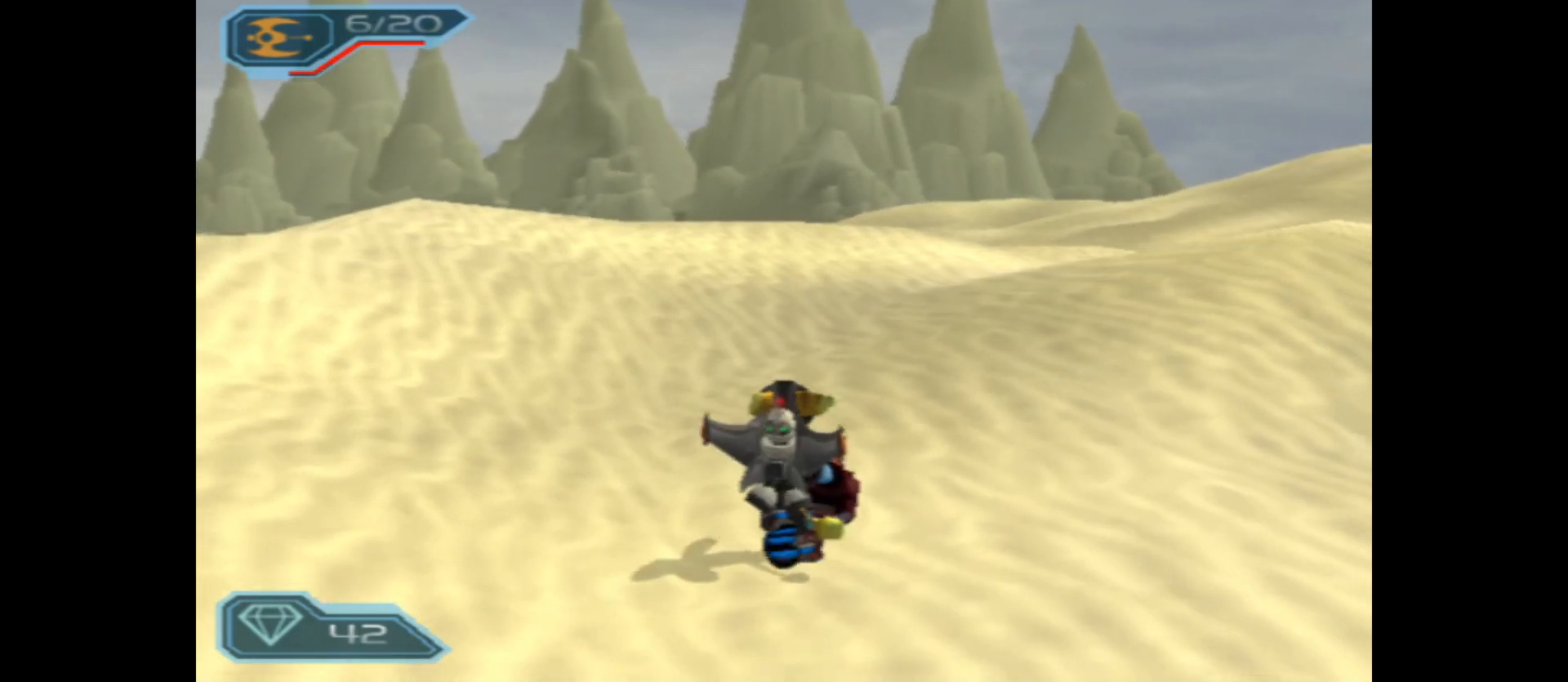
{"buttons": [], "left_stick": "up", "right_stick": "center", "events": []}
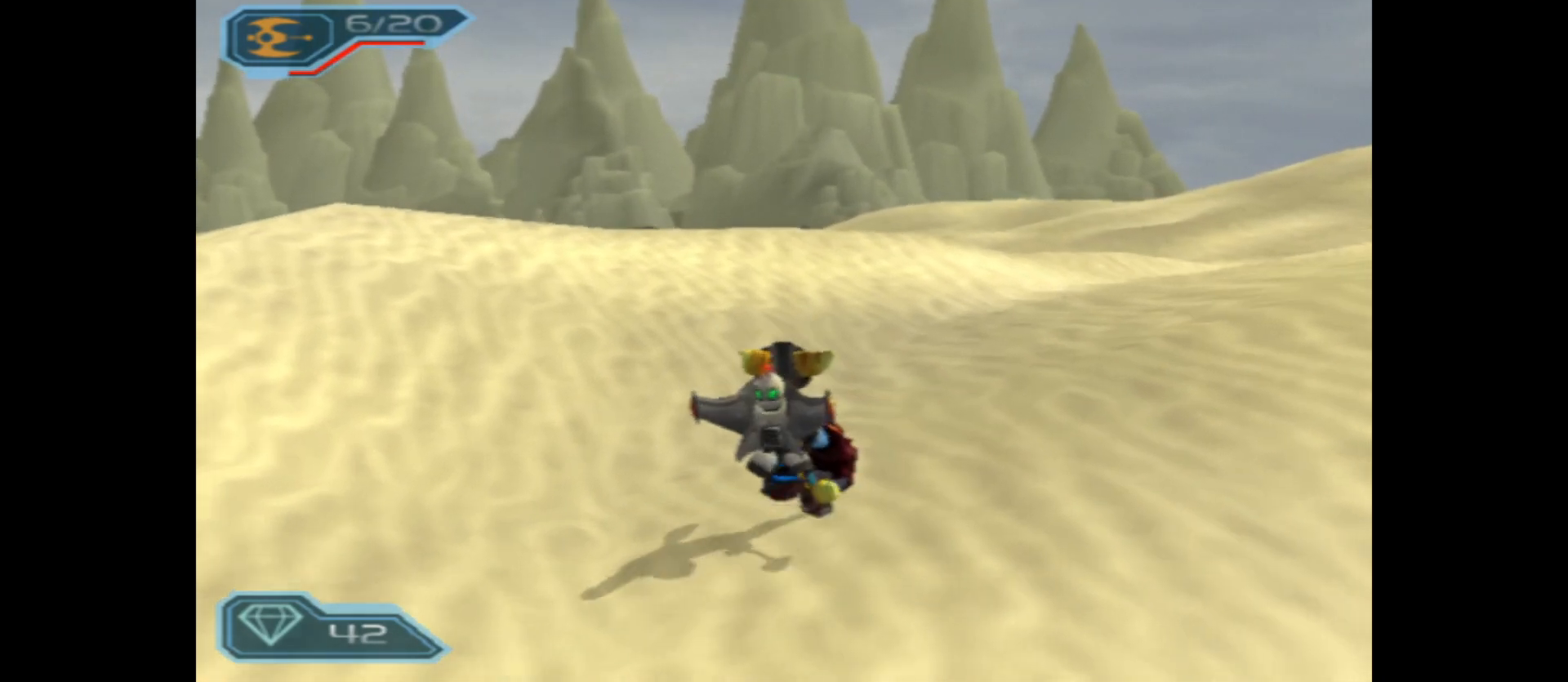
{"buttons": [], "left_stick": "up", "right_stick": "center", "events": []}
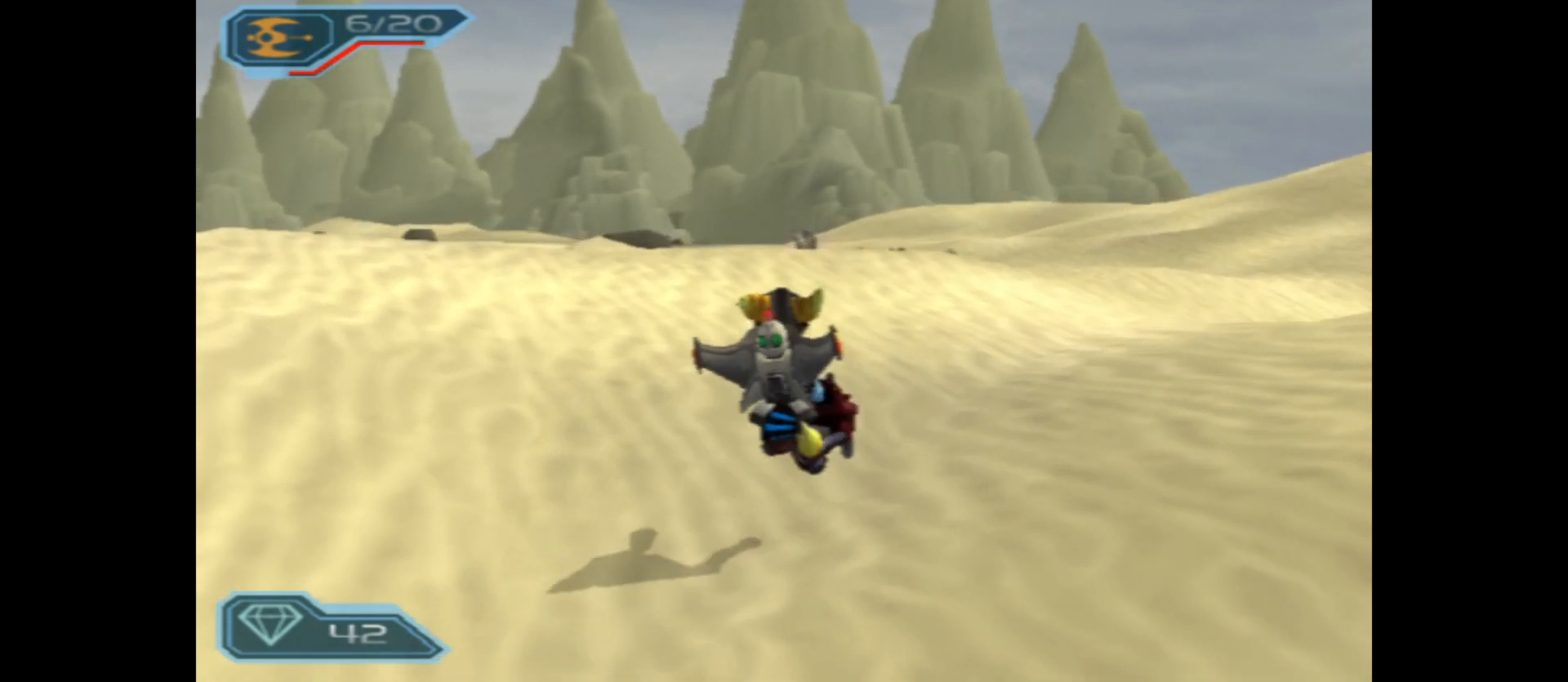
{"buttons": [], "left_stick": "up", "right_stick": "center", "events": [[217, "right_stick", "down-right"], [317, "right_stick", "down"], [417, "right_stick", "center"]]}
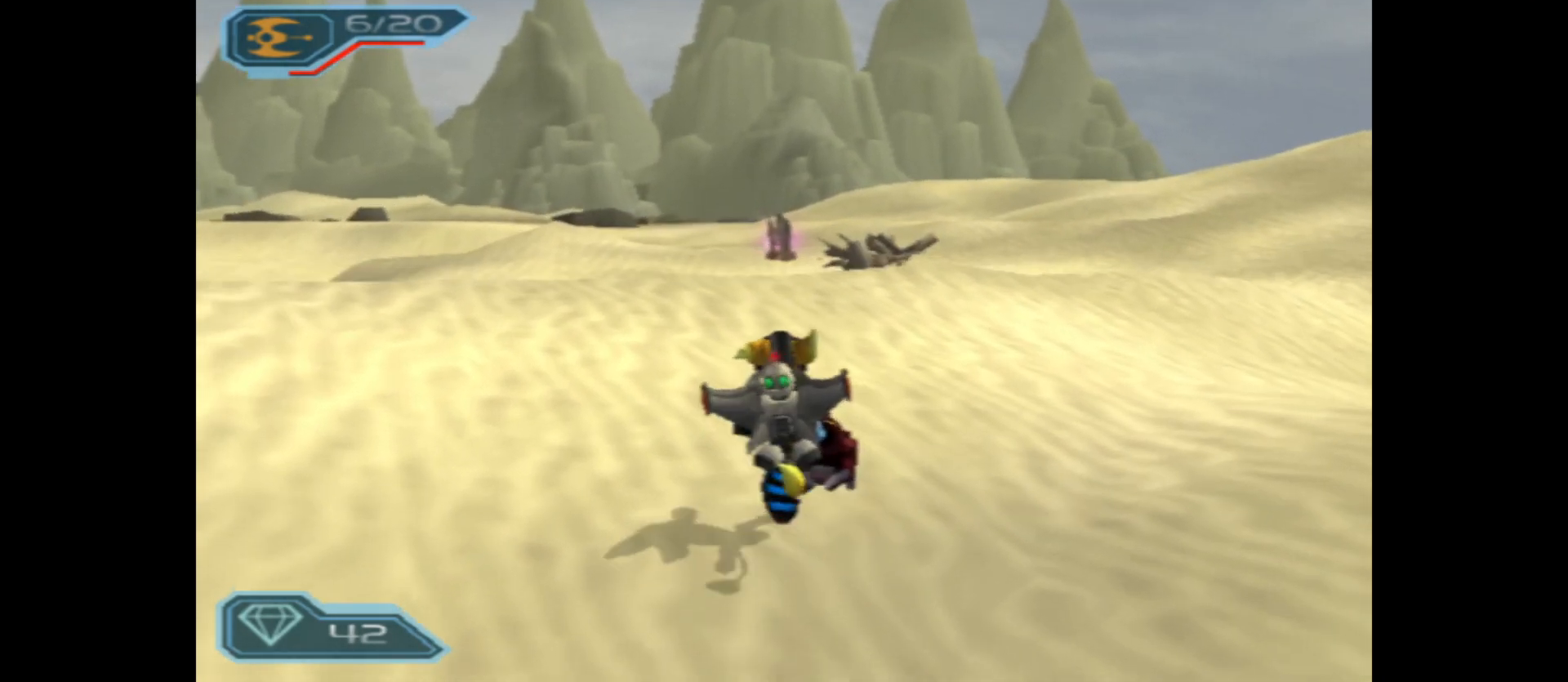
{"buttons": [], "left_stick": "up", "right_stick": "center", "events": []}
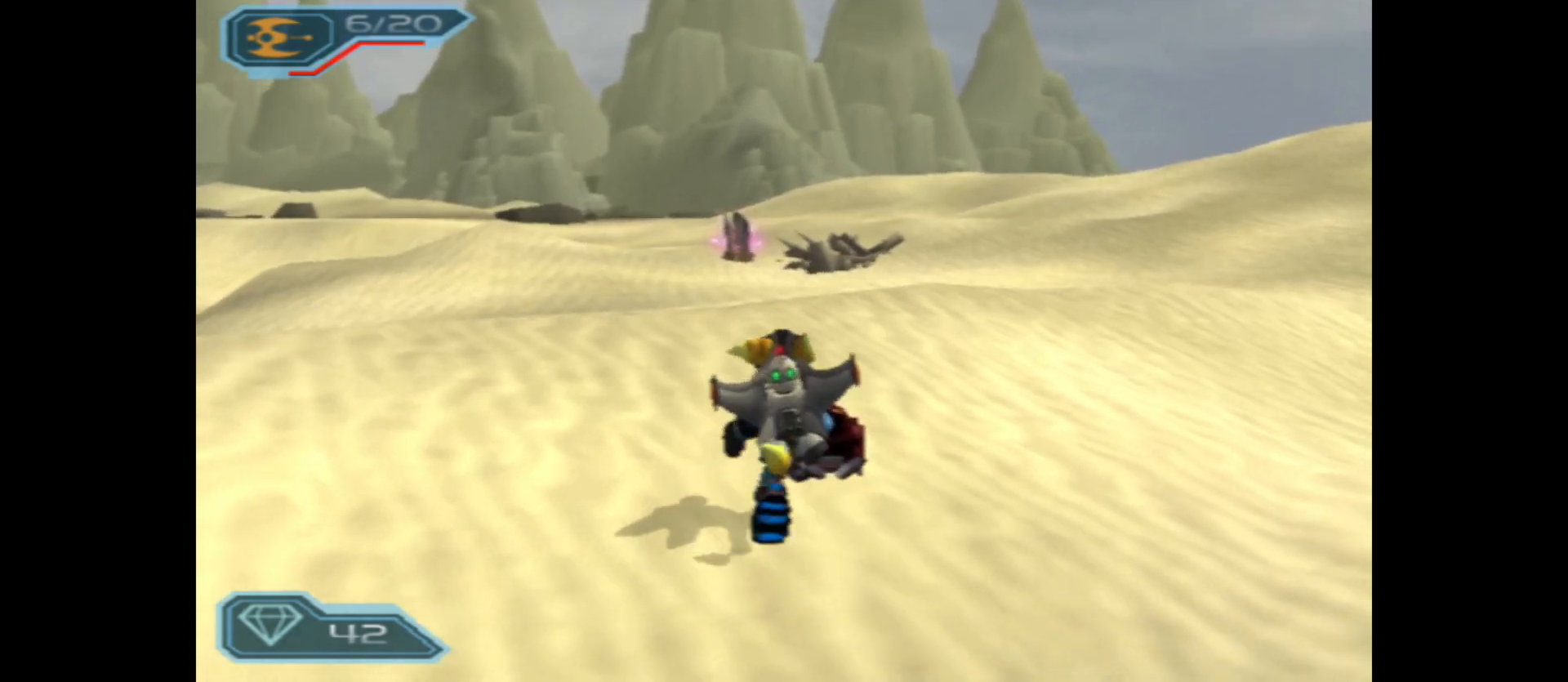
{"buttons": [], "left_stick": "up", "right_stick": "center", "events": []}
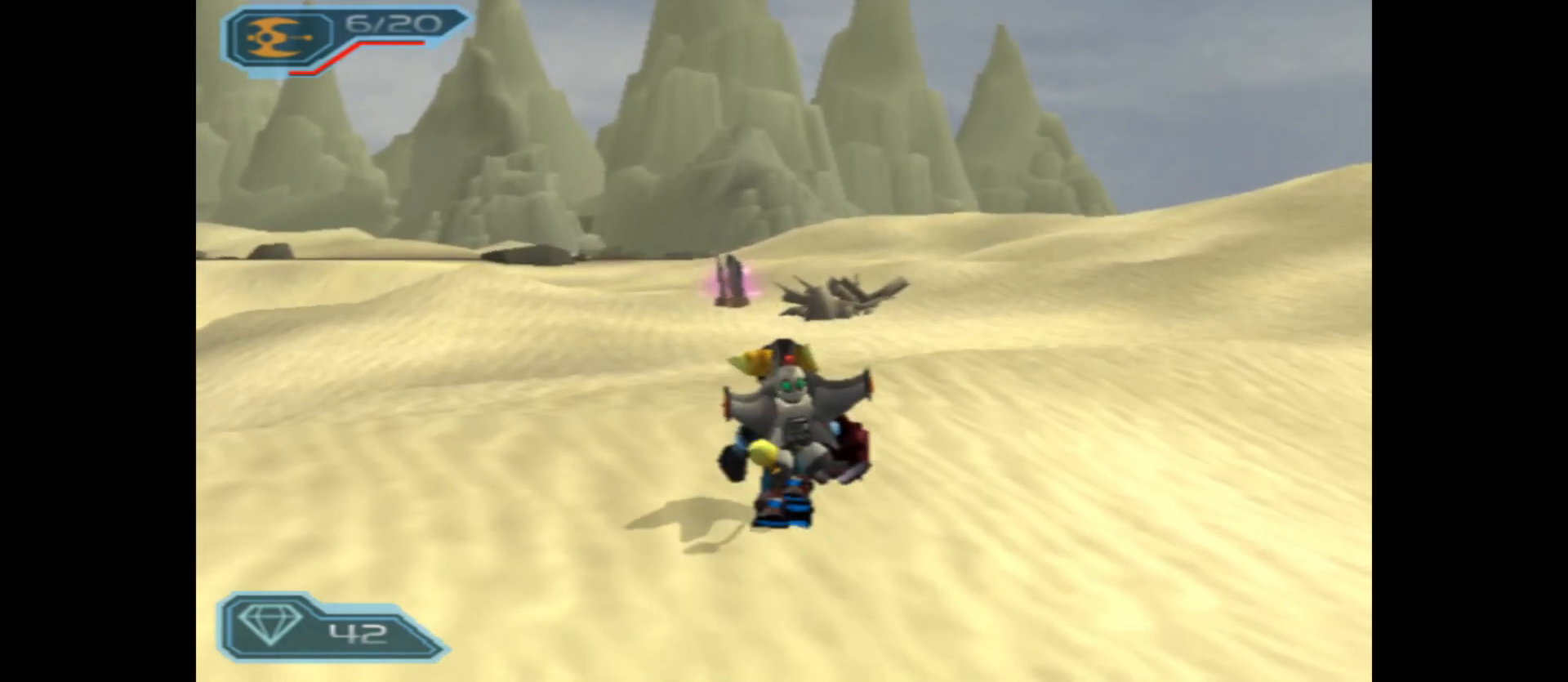
{"buttons": [], "left_stick": "up", "right_stick": "center", "events": [[67, "right_stick", "right"], [167, "right_stick", "center"]]}
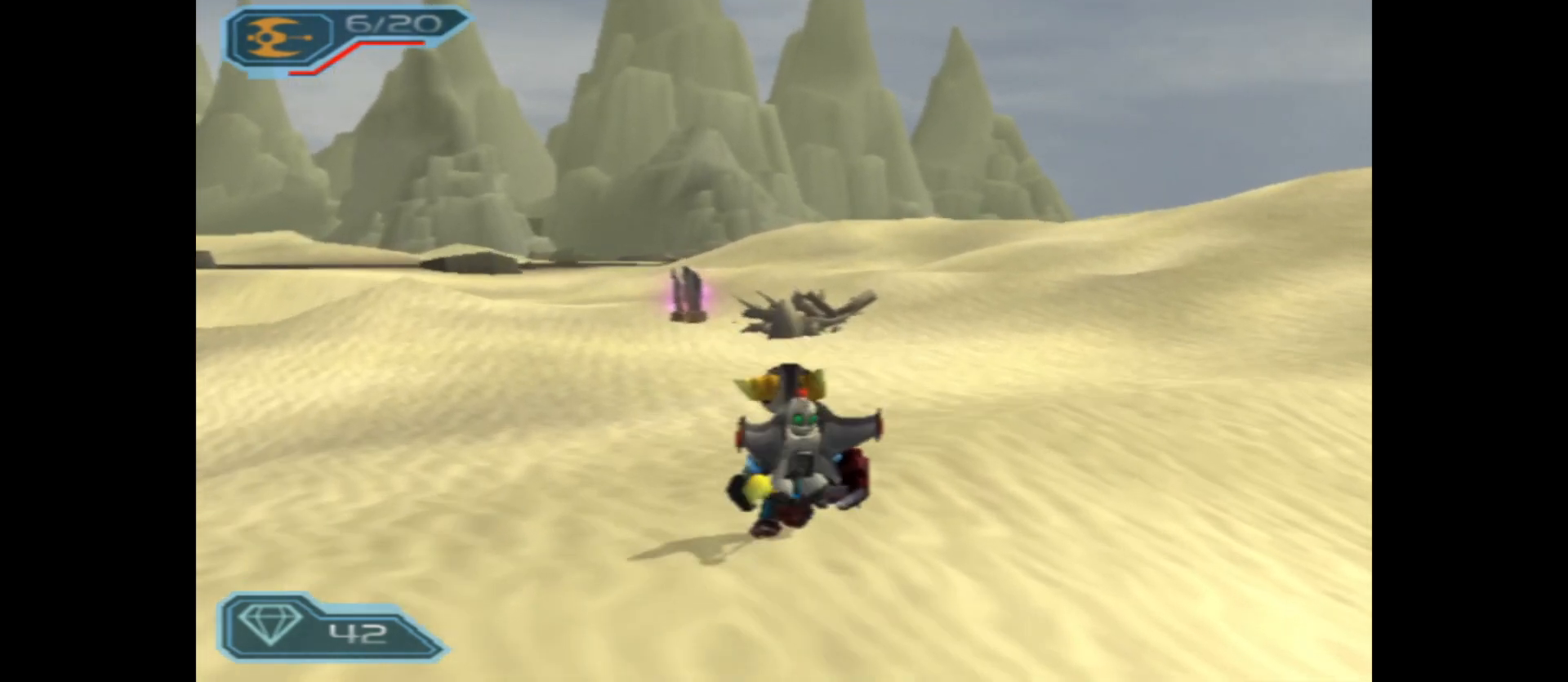
{"buttons": [], "left_stick": "up", "right_stick": "center", "events": []}
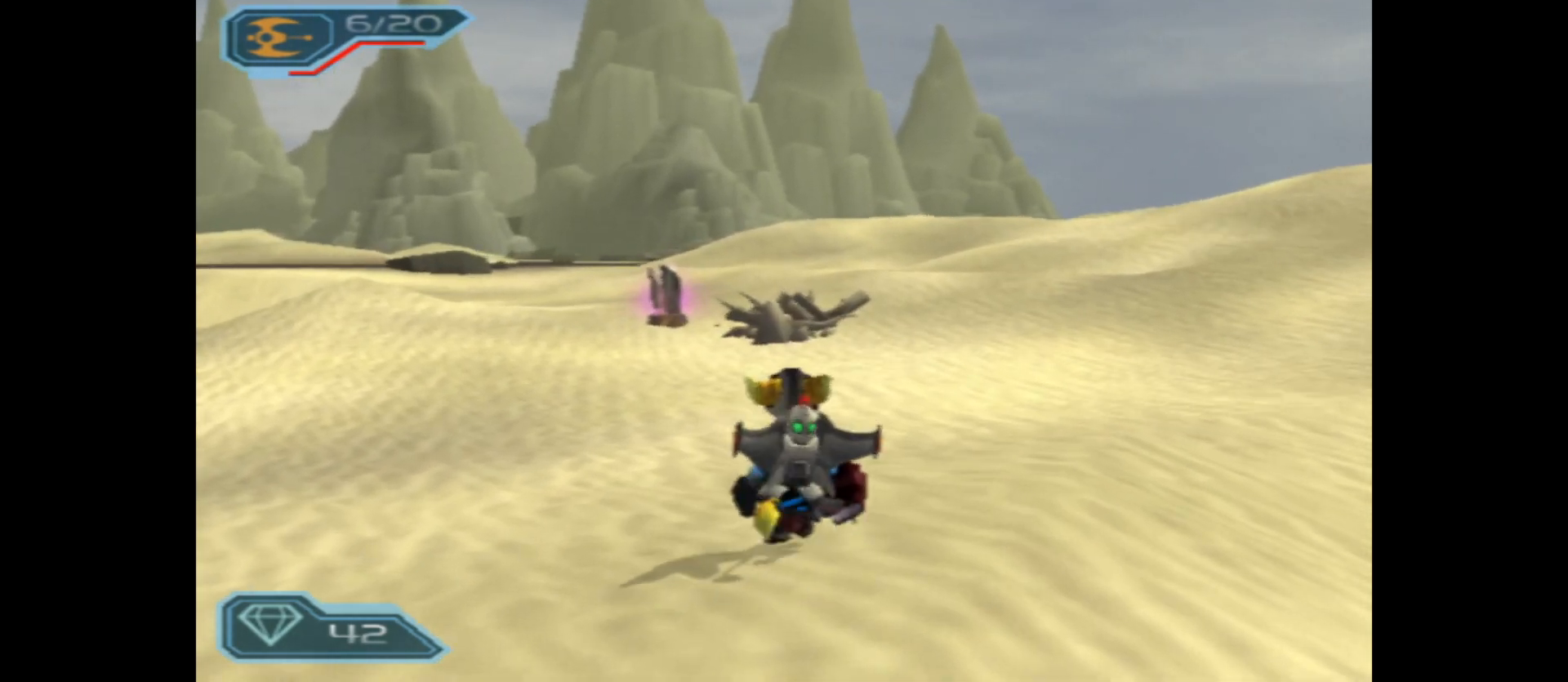
{"buttons": [], "left_stick": "up", "right_stick": "center", "events": []}
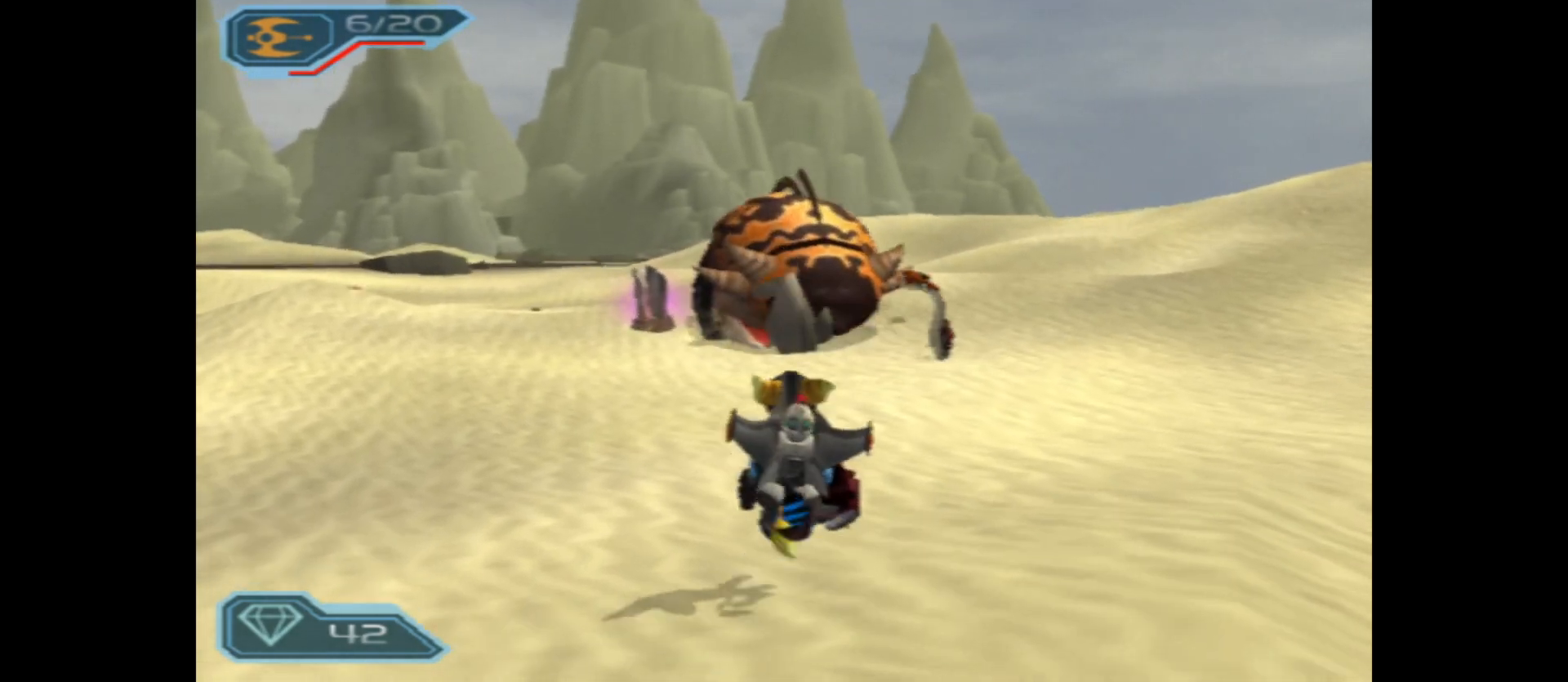
{"buttons": [], "left_stick": "up", "right_stick": "center", "events": [[150, "B", "down"], [283, "B", "up"]]}
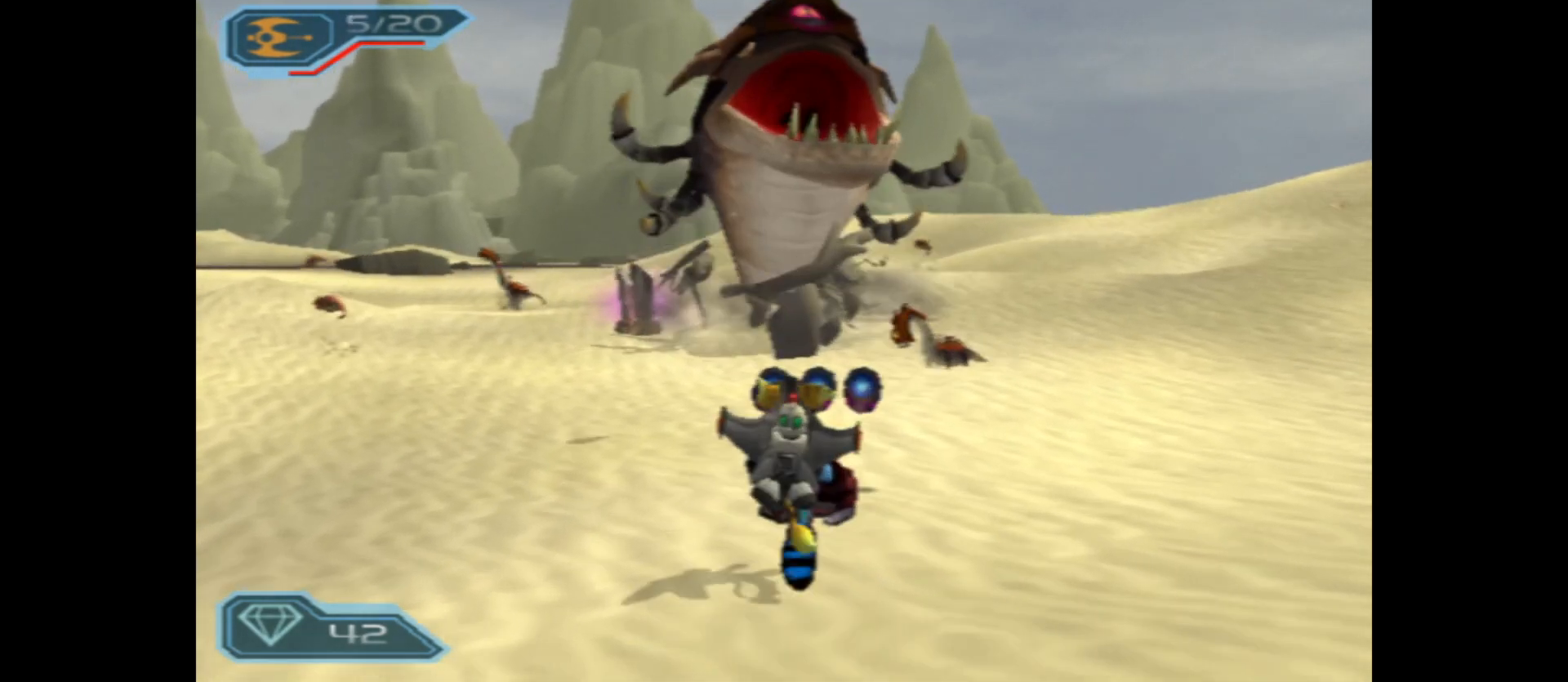
{"buttons": [], "left_stick": "up", "right_stick": "center", "events": []}
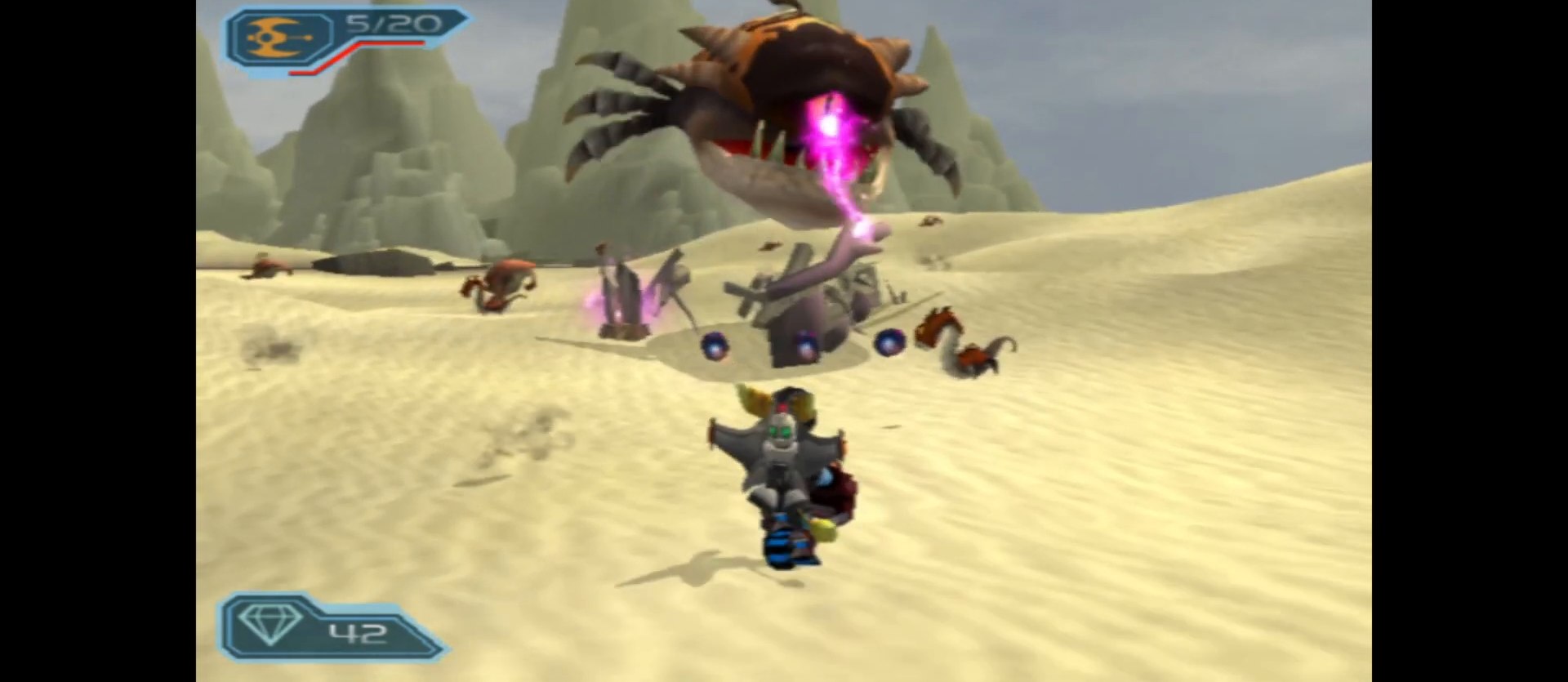
{"buttons": [], "left_stick": "up", "right_stick": "center", "events": []}
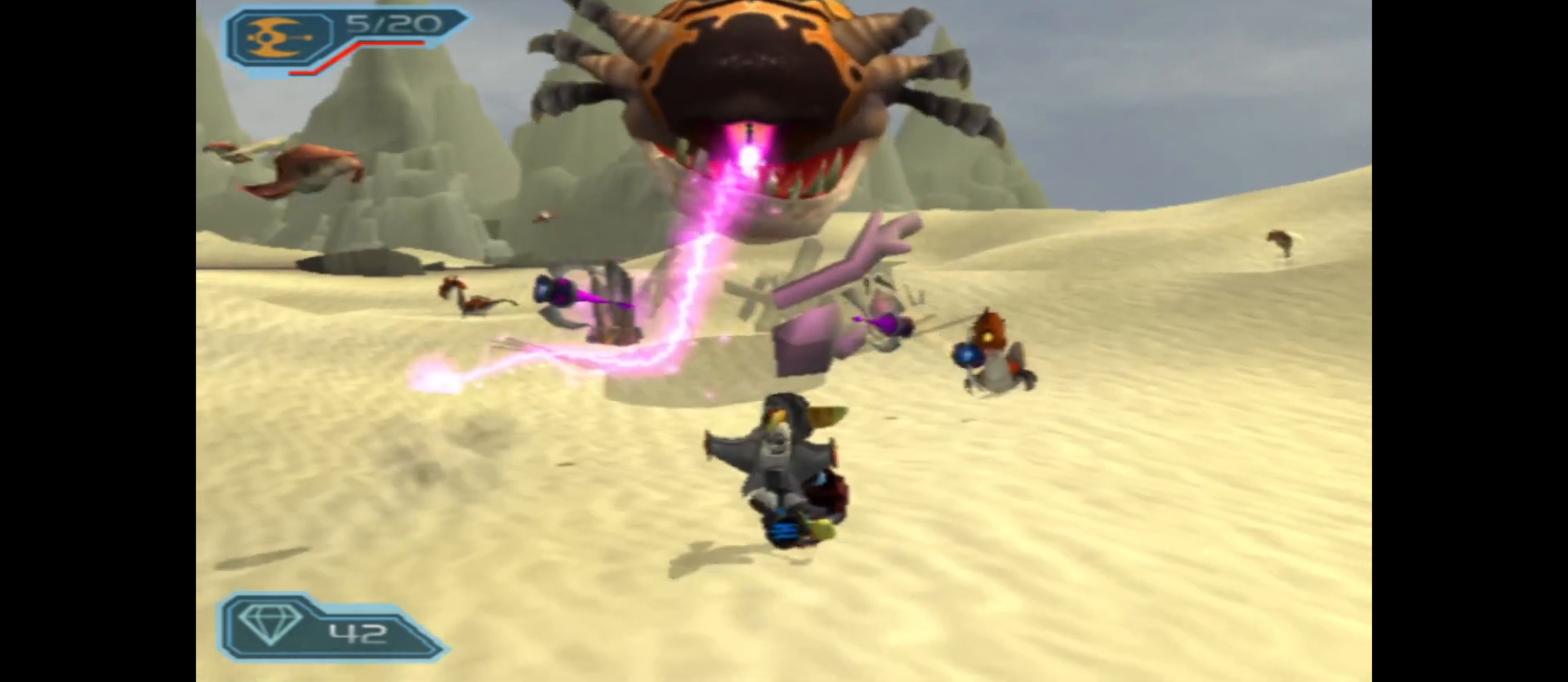
{"buttons": [], "left_stick": "center", "right_stick": "center", "events": [[83, "B", "down"], [133, "left_stick", "center"], [267, "B", "up"]]}
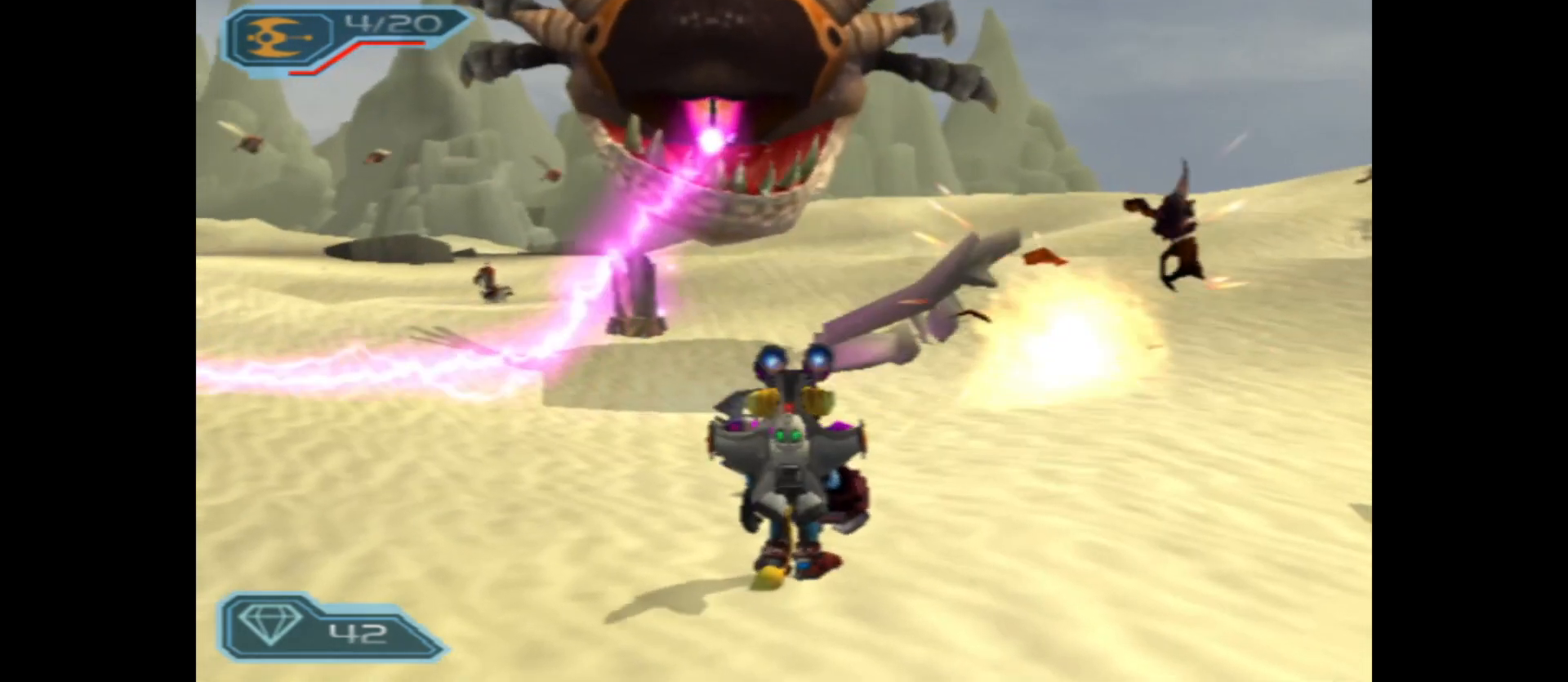
{"buttons": ["A"], "left_stick": "center", "right_stick": "center", "events": [[100, "left_stick", "up"], [383, "A", "down"], [400, "left_stick", "center"]]}
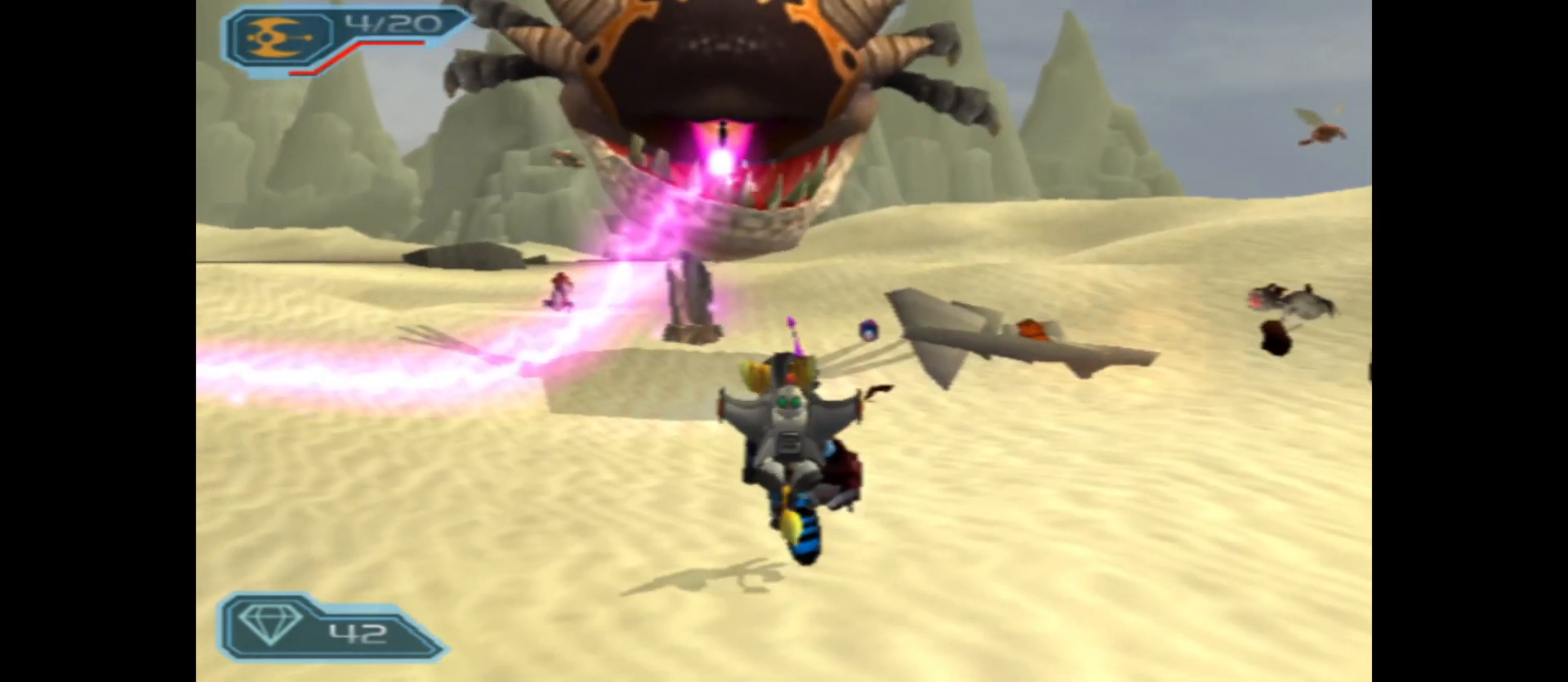
{"buttons": [], "left_stick": "right", "right_stick": "center", "events": [[267, "A", "up"], [483, "left_stick", "right"]]}
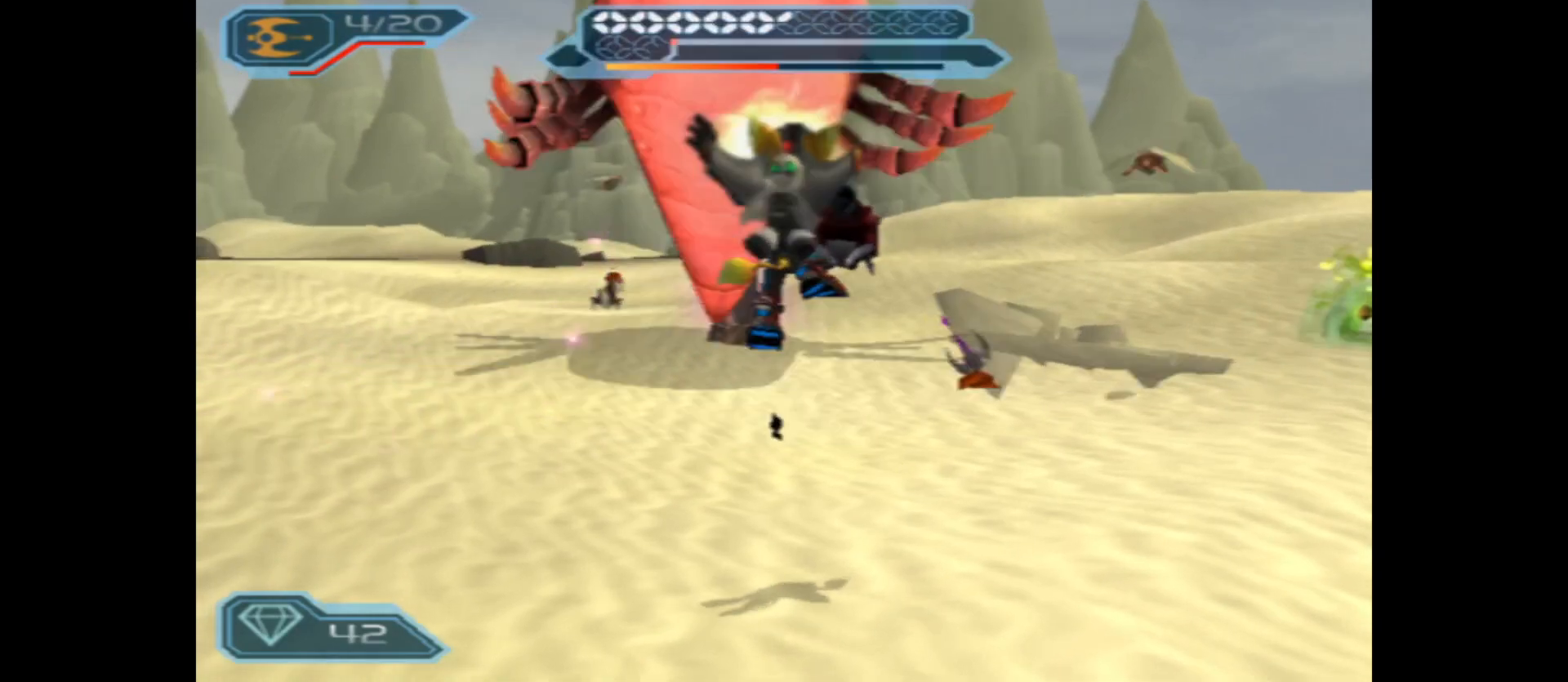
{"buttons": ["A"], "left_stick": "up-left", "right_stick": "center", "events": [[283, "left_stick", "up"], [383, "left_stick", "up-left"], [417, "A", "down"]]}
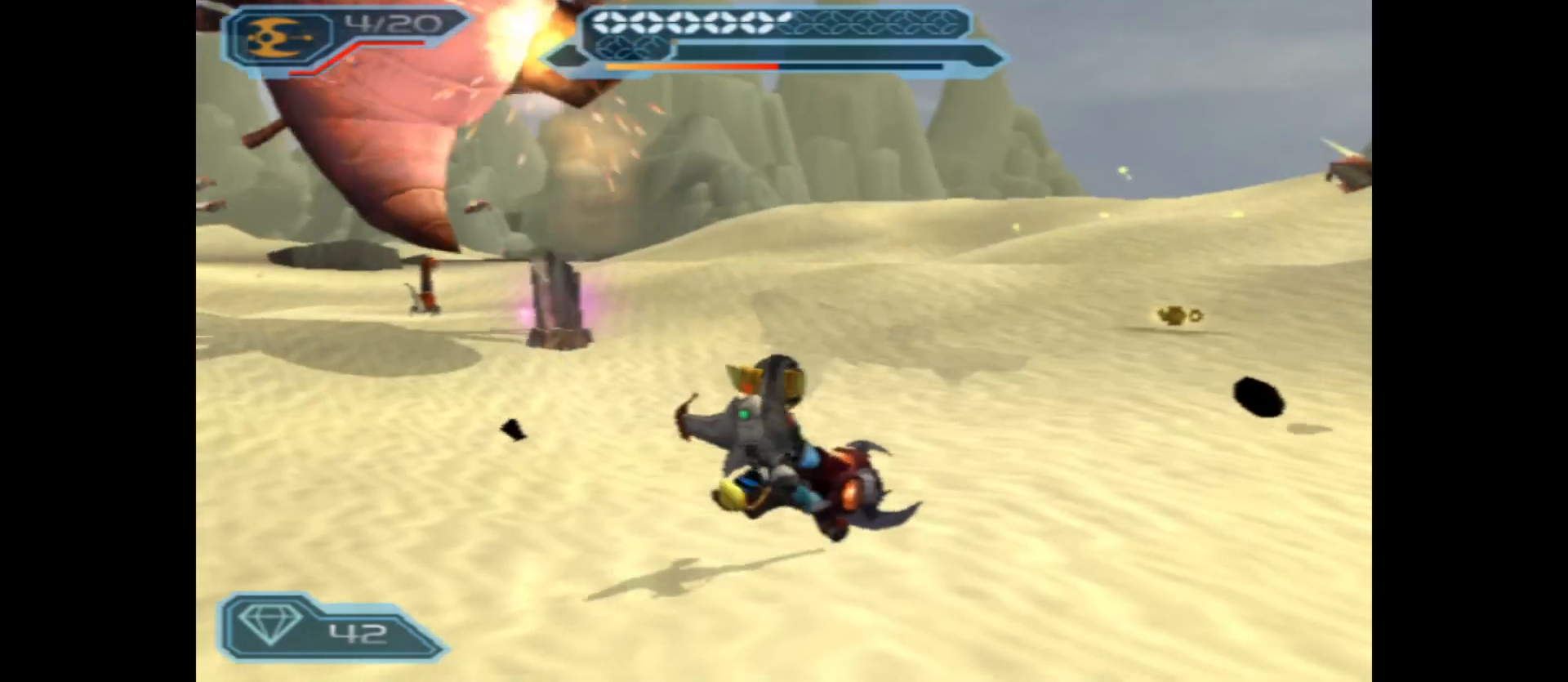
{"buttons": ["B"], "left_stick": "up-left", "right_stick": "center", "events": [[267, "A", "up"], [483, "B", "down"]]}
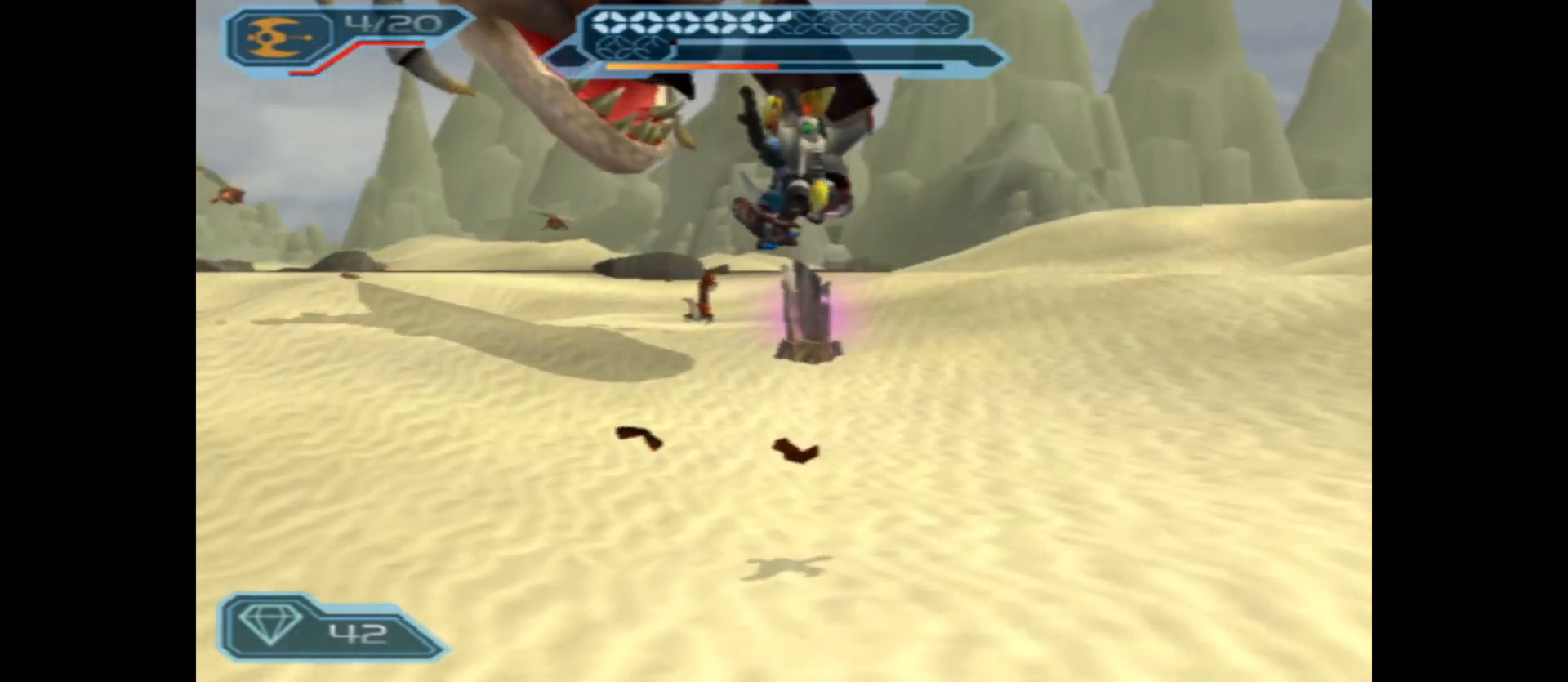
{"buttons": [], "left_stick": "center", "right_stick": "center", "events": [[150, "B", "up"], [300, "left_stick", "center"]]}
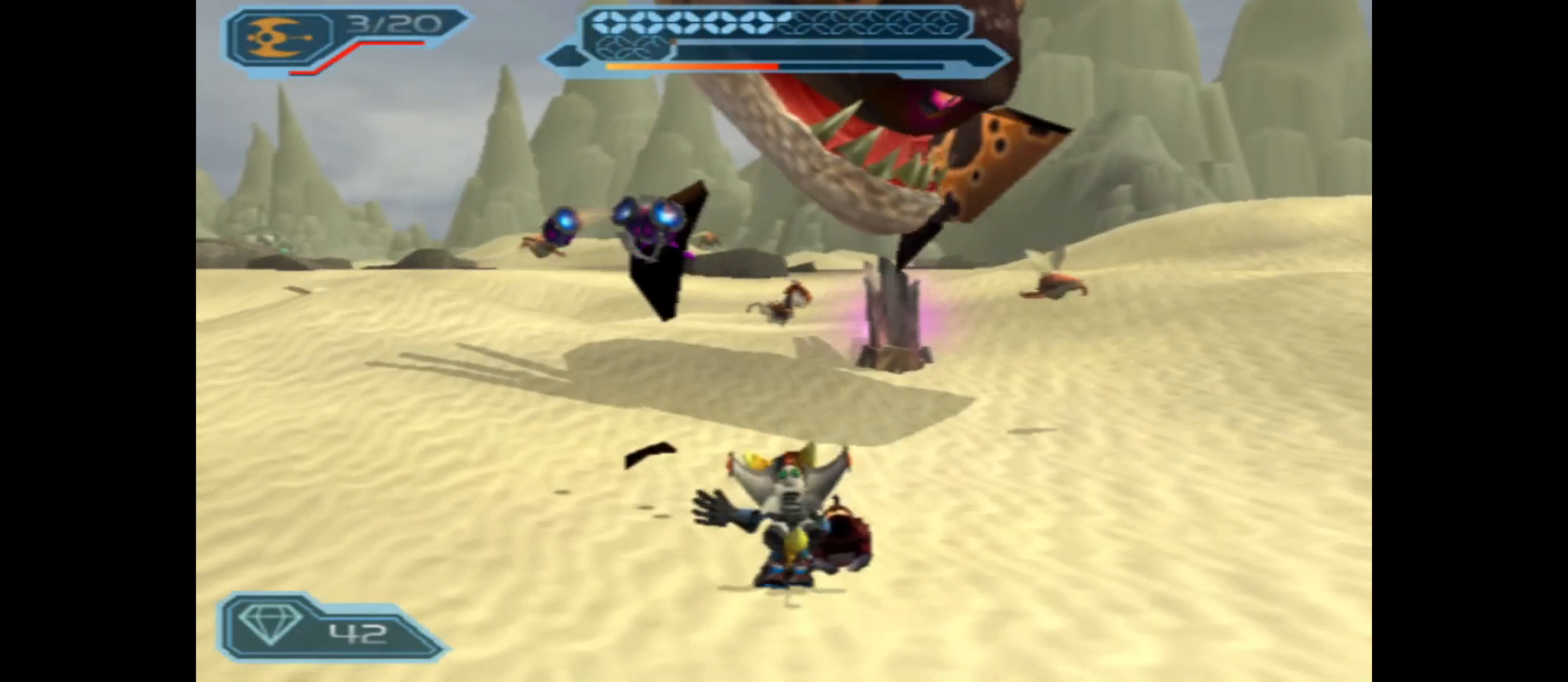
{"buttons": [], "left_stick": "up-right", "right_stick": "center", "events": [[50, "left_stick", "up"], [200, "left_stick", "up-right"]]}
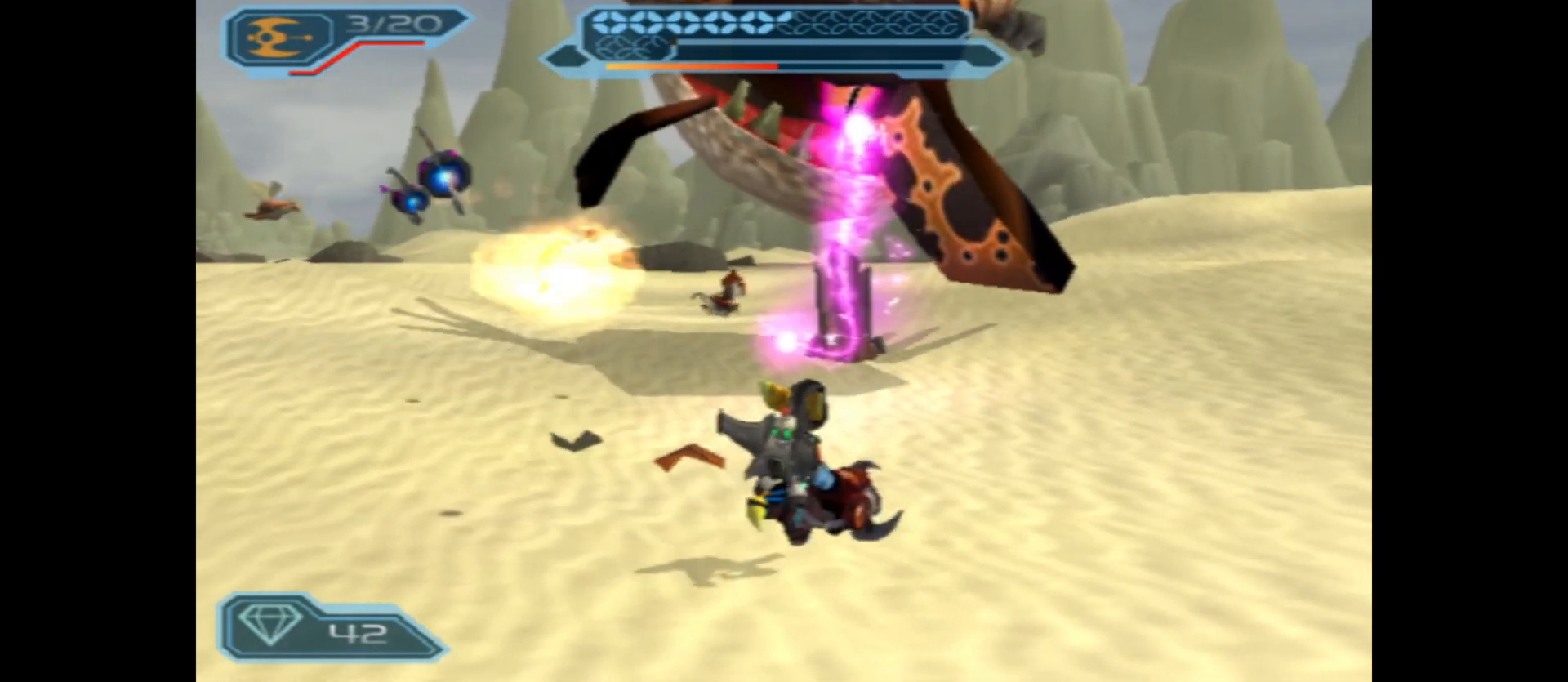
{"buttons": [], "left_stick": "up", "right_stick": "center", "events": [[133, "A", "down"], [133, "left_stick", "center"], [400, "left_stick", "up"], [467, "A", "up"]]}
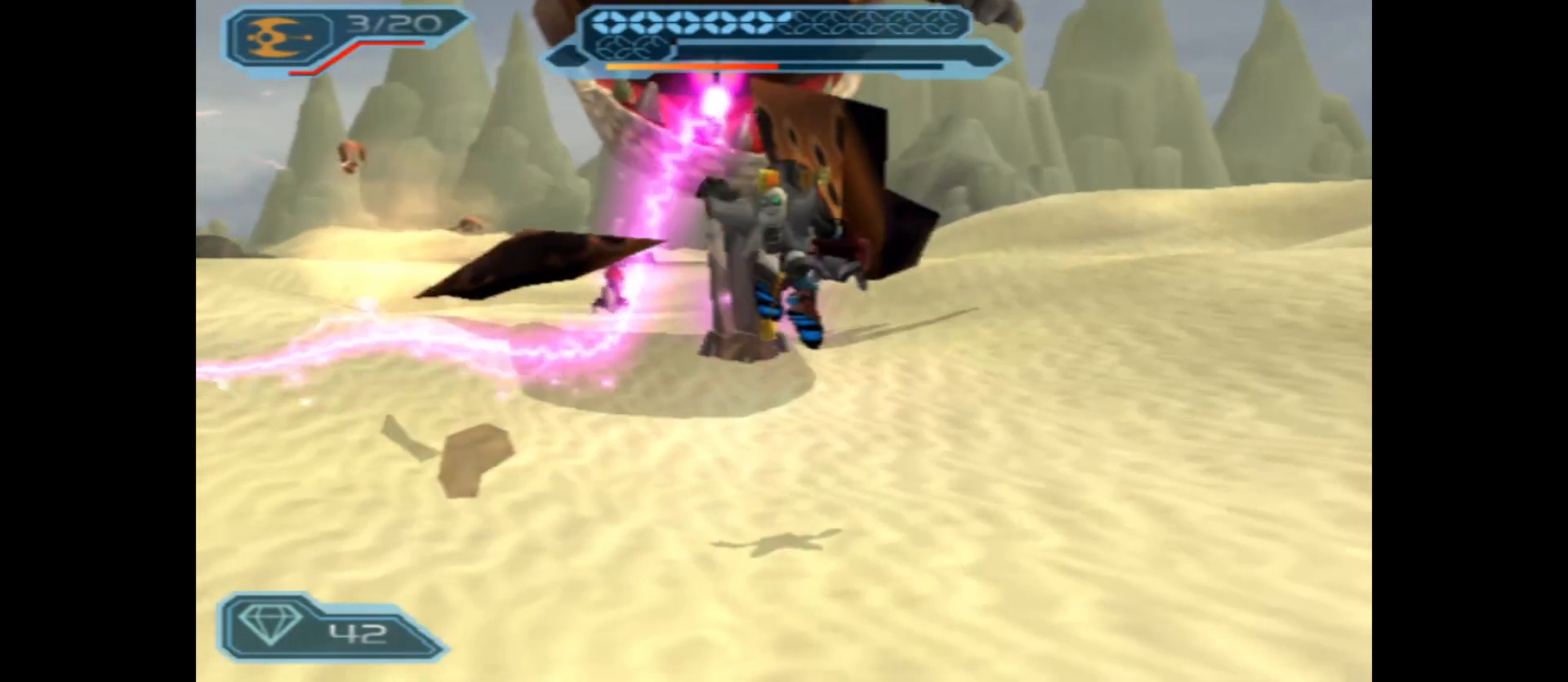
{"buttons": [], "left_stick": "center", "right_stick": "center", "events": [[33, "B", "down"], [183, "B", "up"], [183, "left_stick", "center"]]}
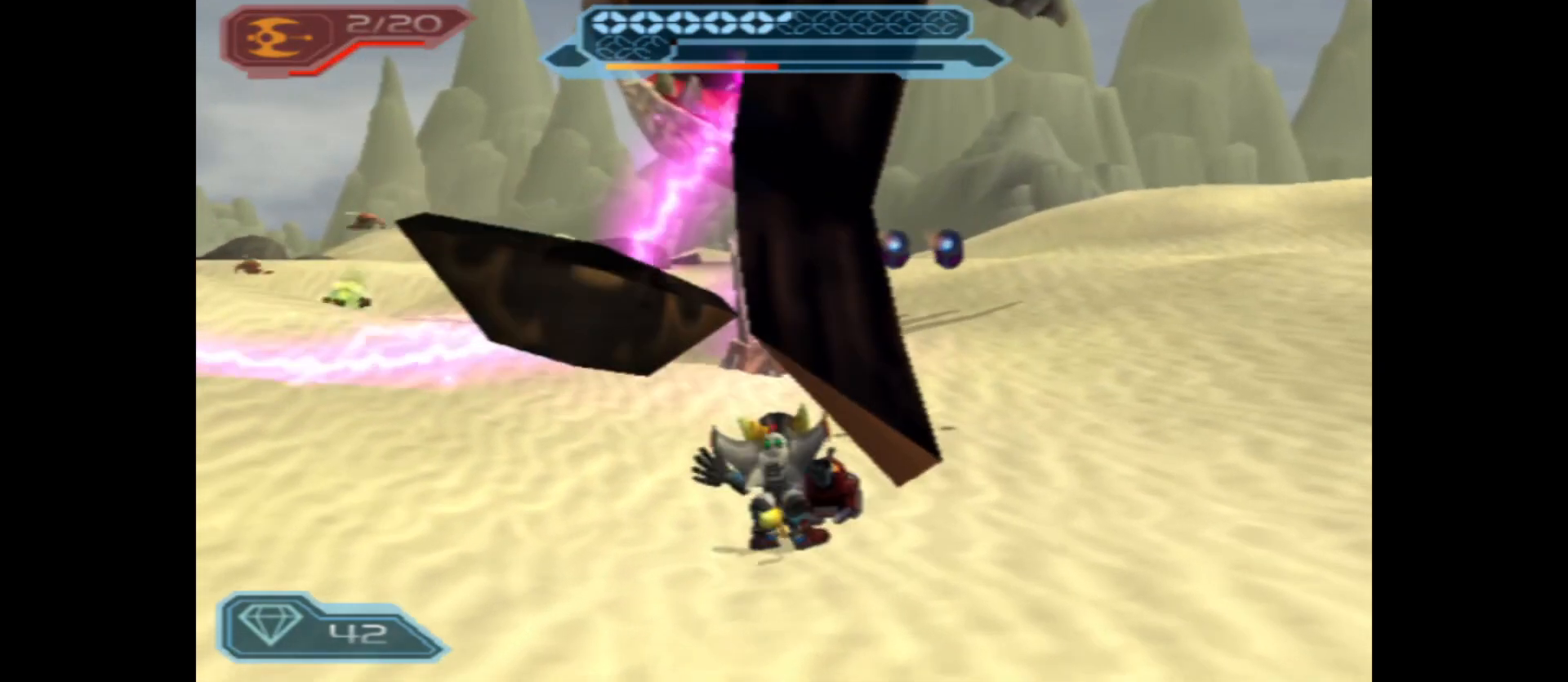
{"buttons": [], "left_stick": "center", "right_stick": "center", "events": [[50, "left_stick", "up"], [167, "A", "down"], [250, "left_stick", "center"], [500, "A", "up"]]}
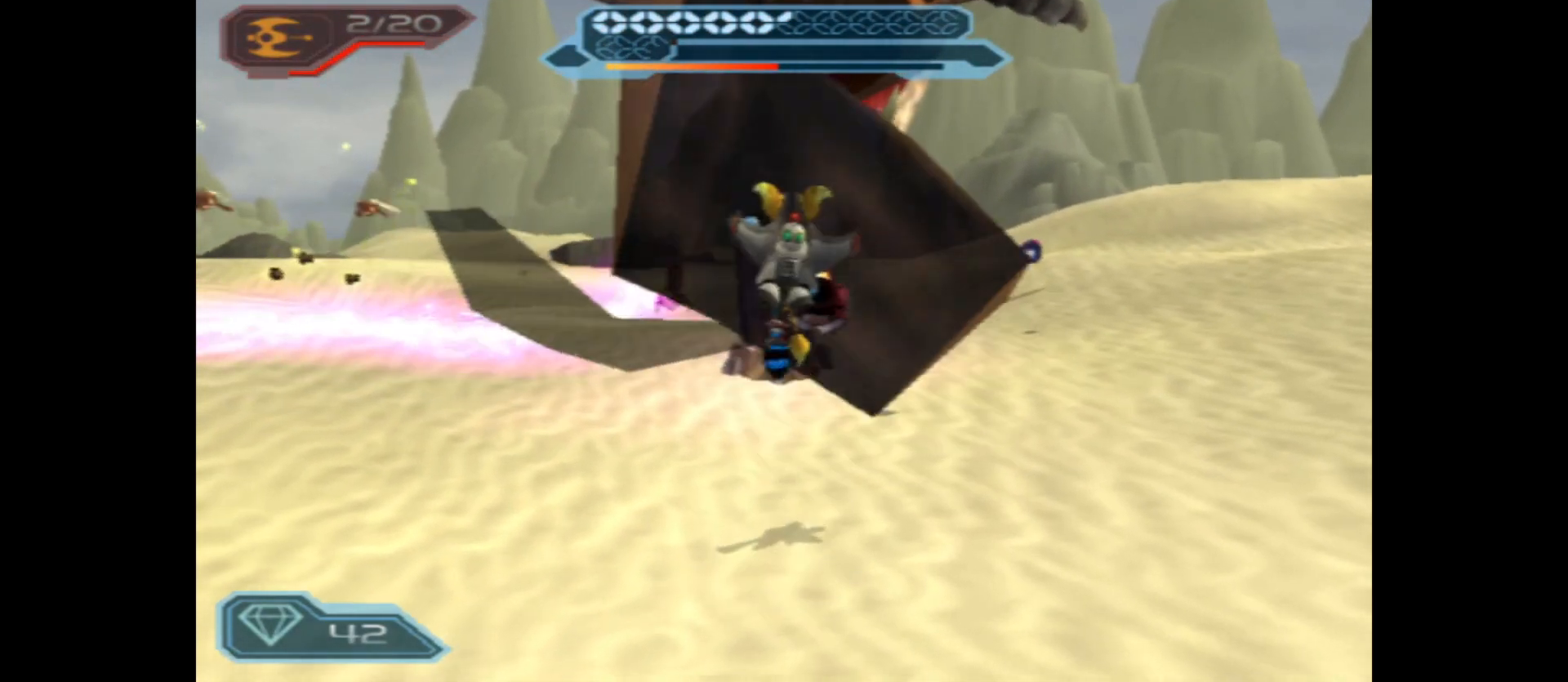
{"buttons": [], "left_stick": "center", "right_stick": "center", "events": []}
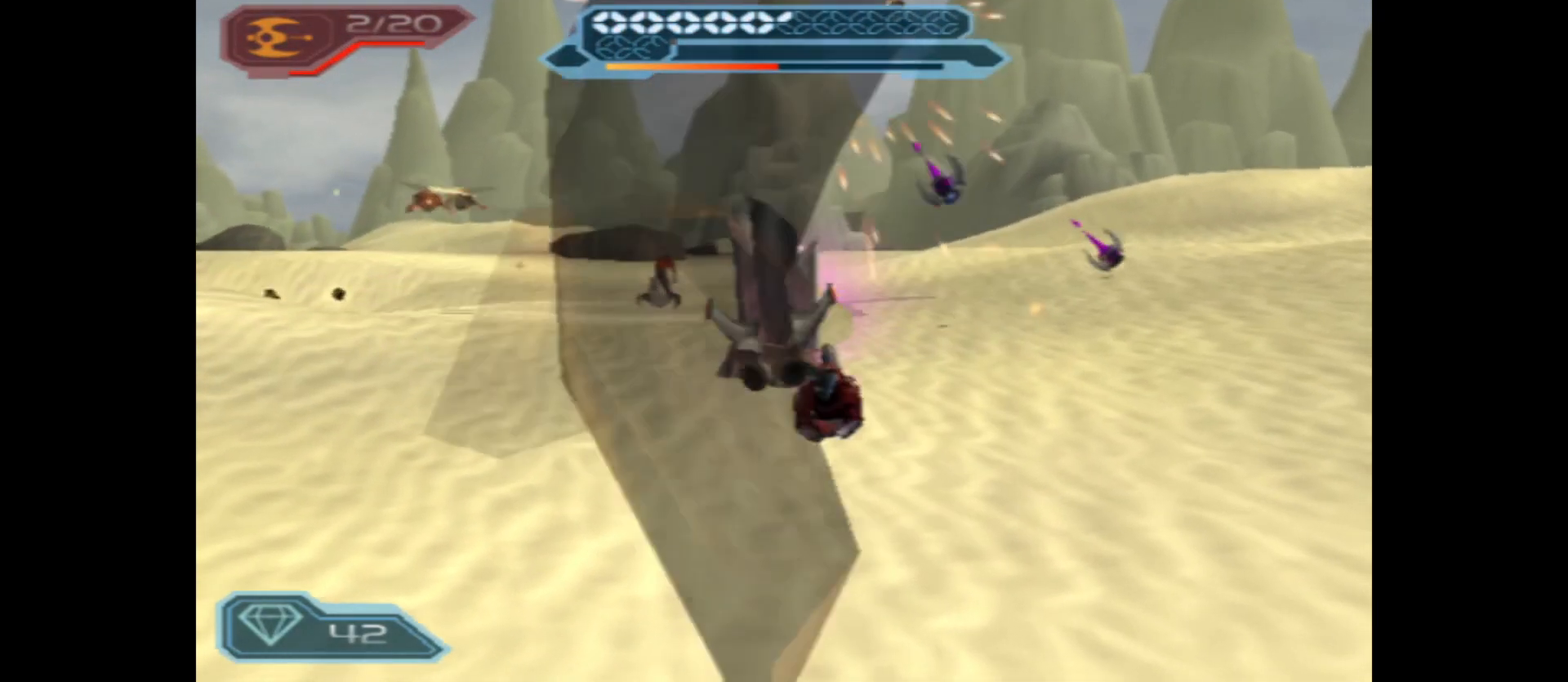
{"buttons": [], "left_stick": "center", "right_stick": "center", "events": [[50, "left_stick", "up"], [217, "B", "down"], [233, "left_stick", "center"], [367, "B", "up"]]}
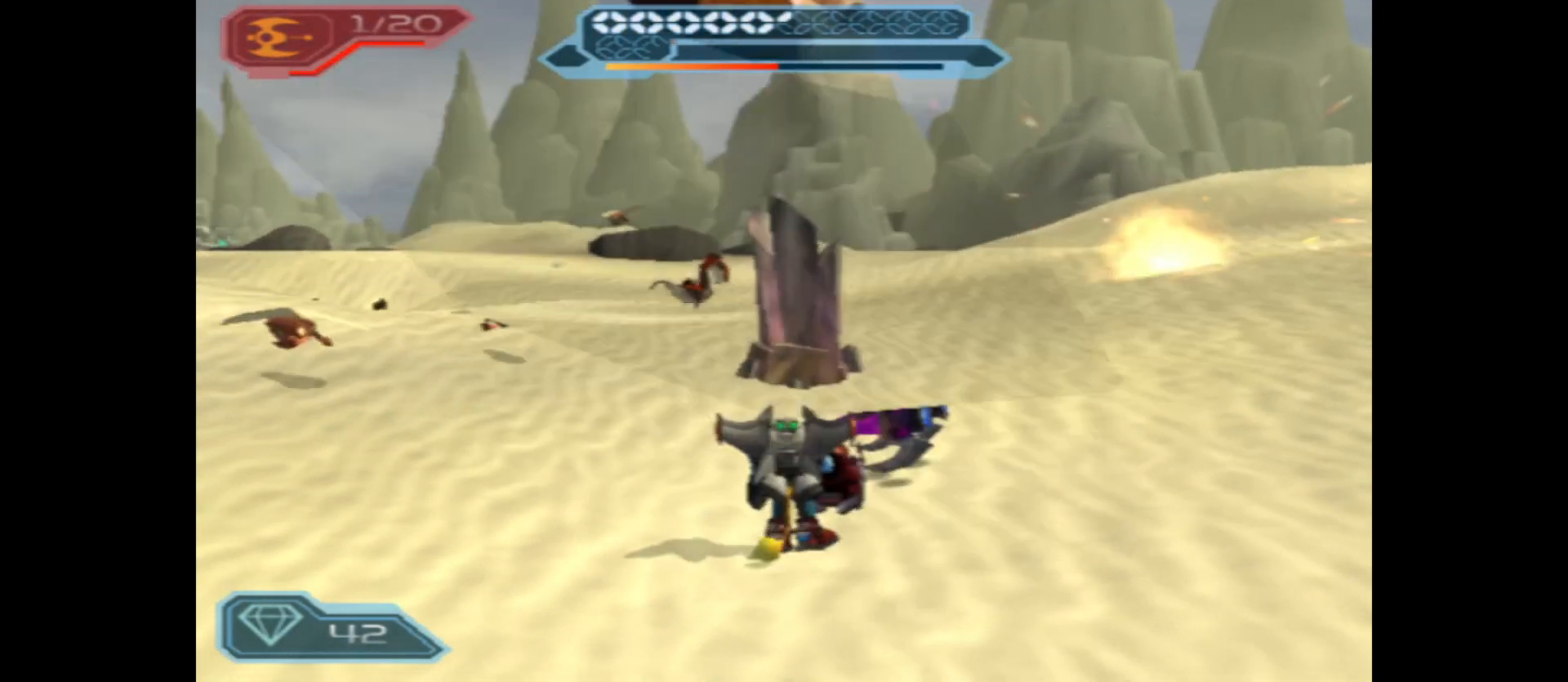
{"buttons": [], "left_stick": "up", "right_stick": "center", "events": [[233, "left_stick", "up"]]}
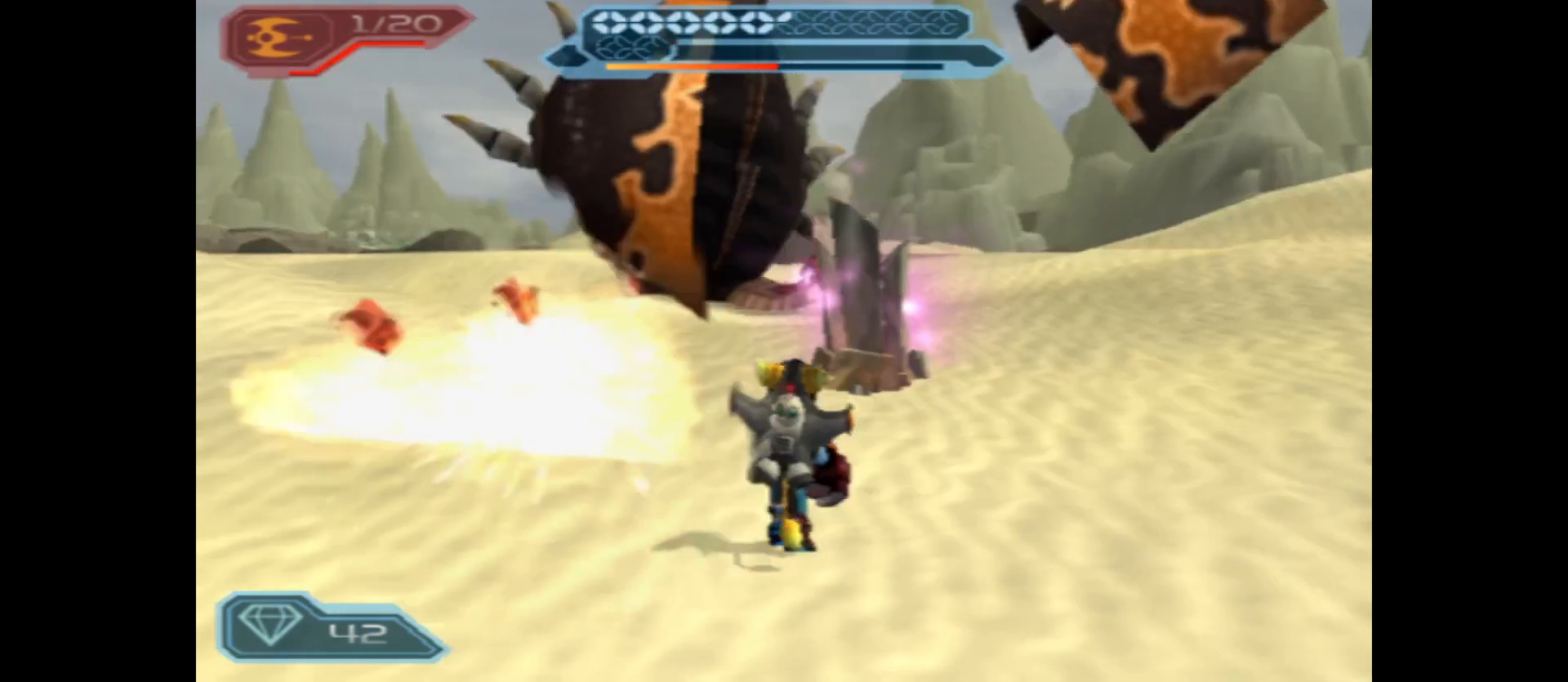
{"buttons": [], "left_stick": "up", "right_stick": "center", "events": [[33, "A", "down"], [83, "left_stick", "center"], [317, "A", "up"], [417, "left_stick", "up"]]}
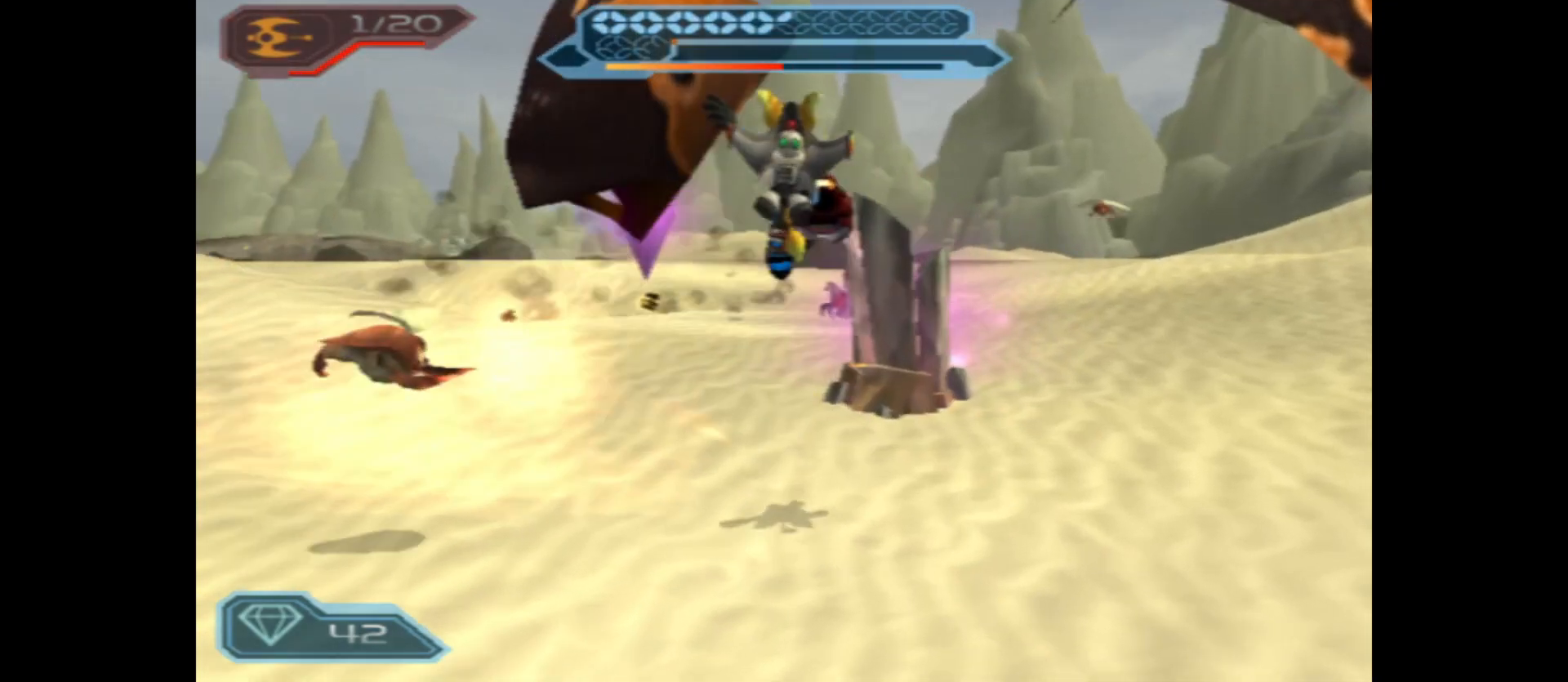
{"buttons": [], "left_stick": "up-right", "right_stick": "center", "events": [[400, "left_stick", "up-right"]]}
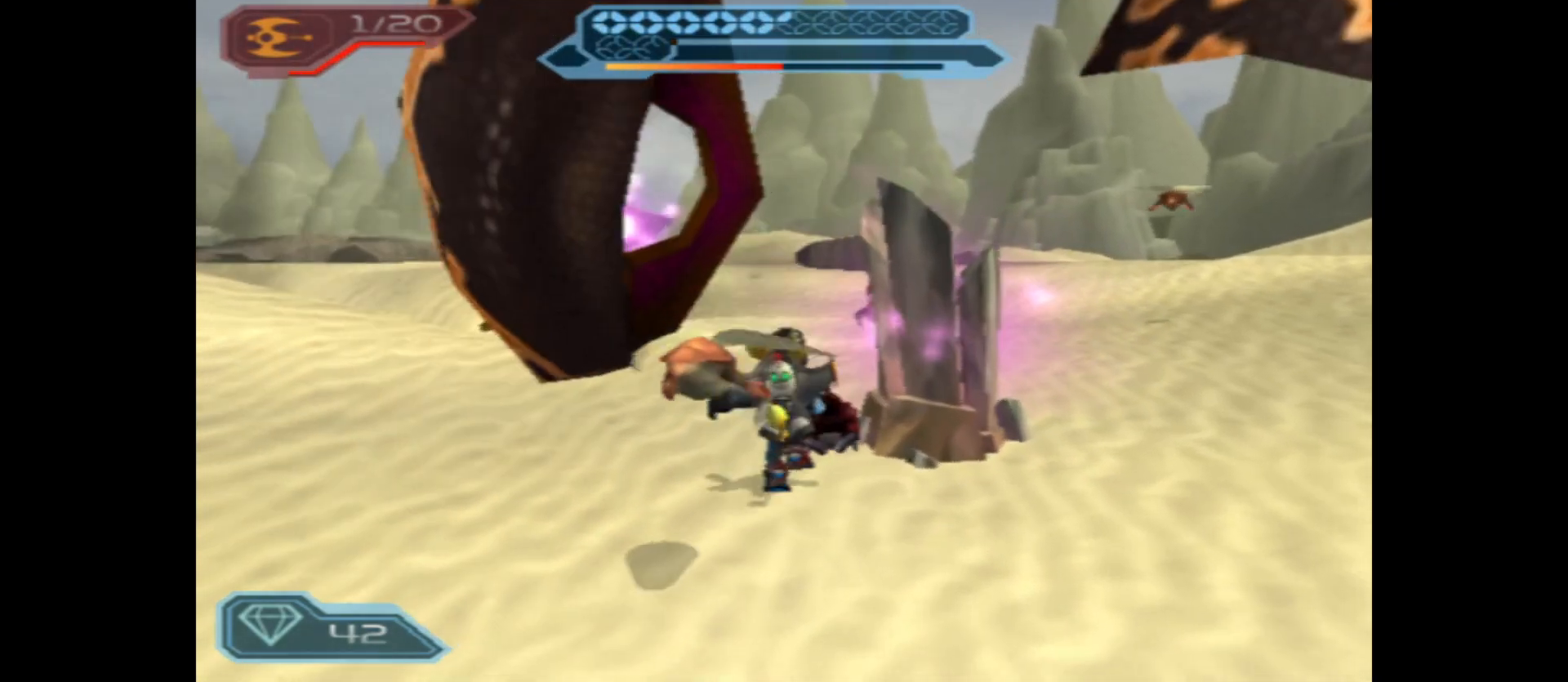
{"buttons": [], "left_stick": "down", "right_stick": "center", "events": [[50, "X", "down"], [133, "X", "up"], [233, "X", "down"], [267, "left_stick", "center"], [300, "X", "up"], [383, "X", "down"], [467, "X", "up"], [500, "left_stick", "down"]]}
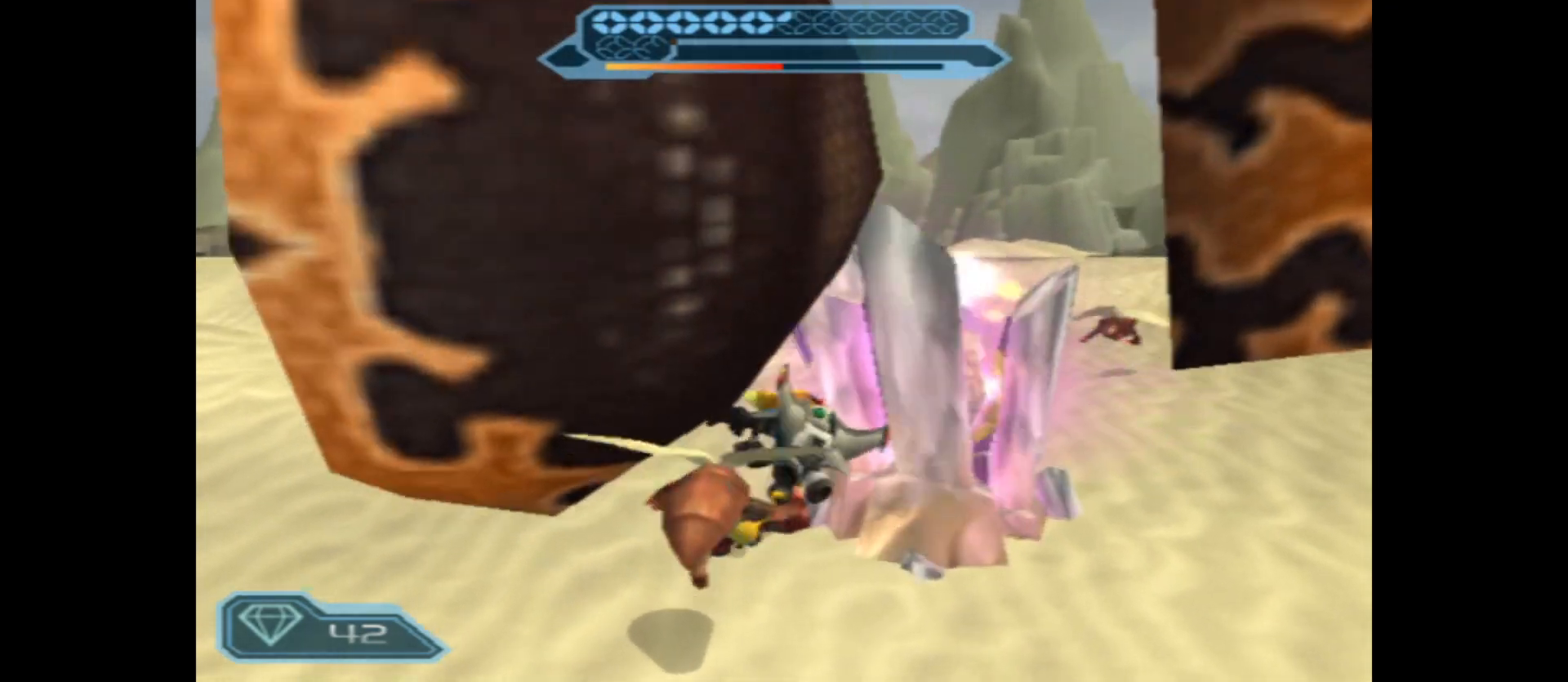
{"buttons": ["X"], "left_stick": "down", "right_stick": "center", "events": [[50, "X", "down"], [150, "X", "up"], [217, "X", "down"], [333, "X", "up"], [400, "X", "down"]]}